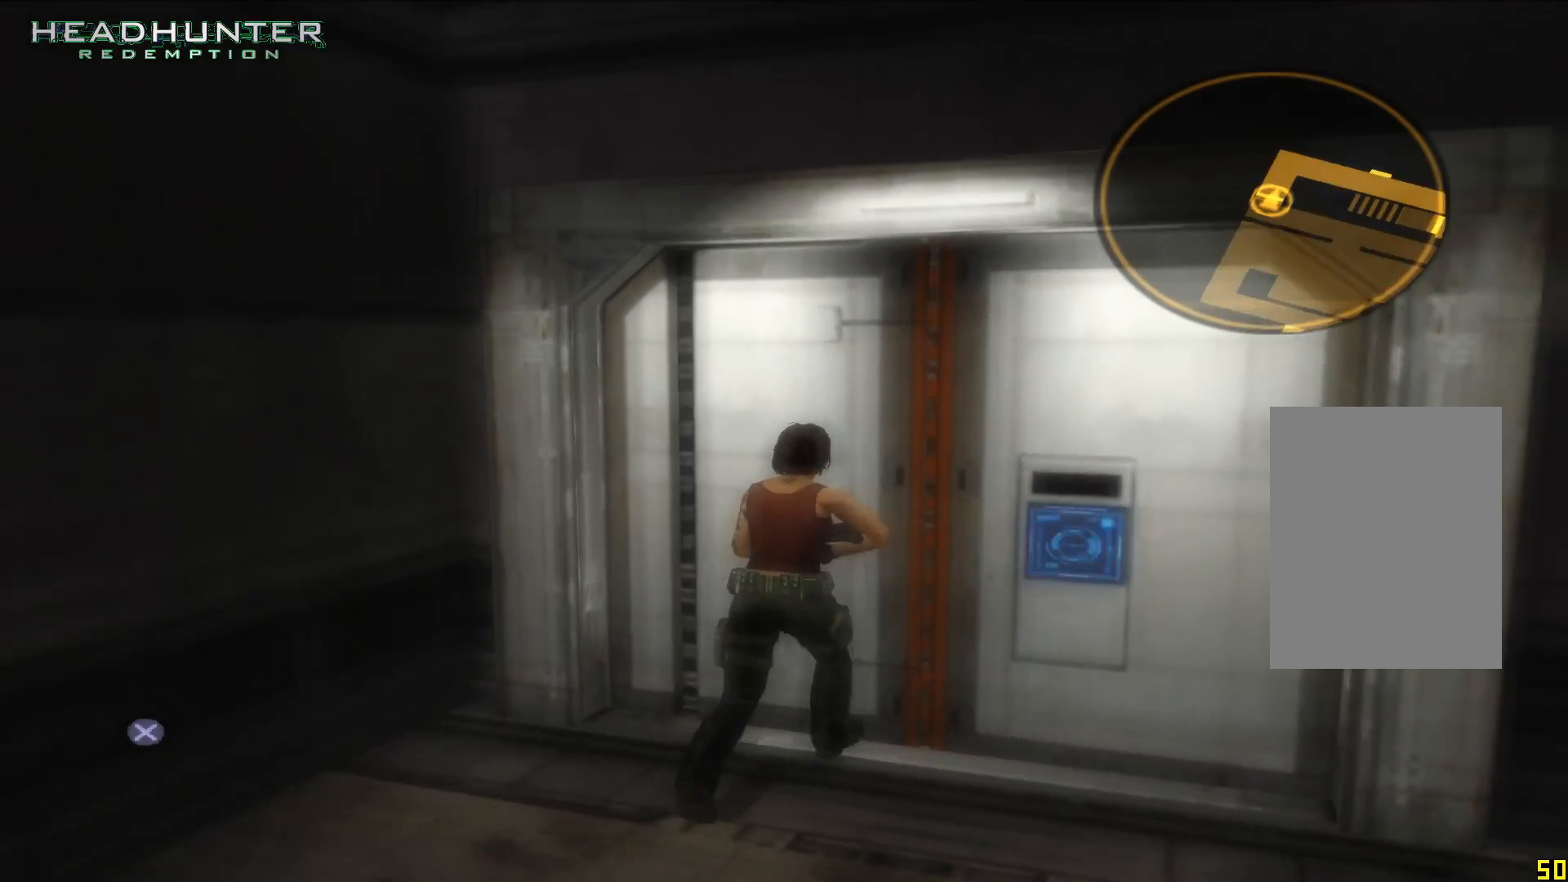
Gameplay with a controller (Xbox layout); each line is a JSON object with the inputs held at the frame after it. "button_events" lists button changes between this image and that frame as [ms after this image, input, new state], when the widget could be followed in between (sticks are given only as held states). Not read: L3.
{"buttons": [], "left_stick": "up", "right_stick": "center", "button_events": []}
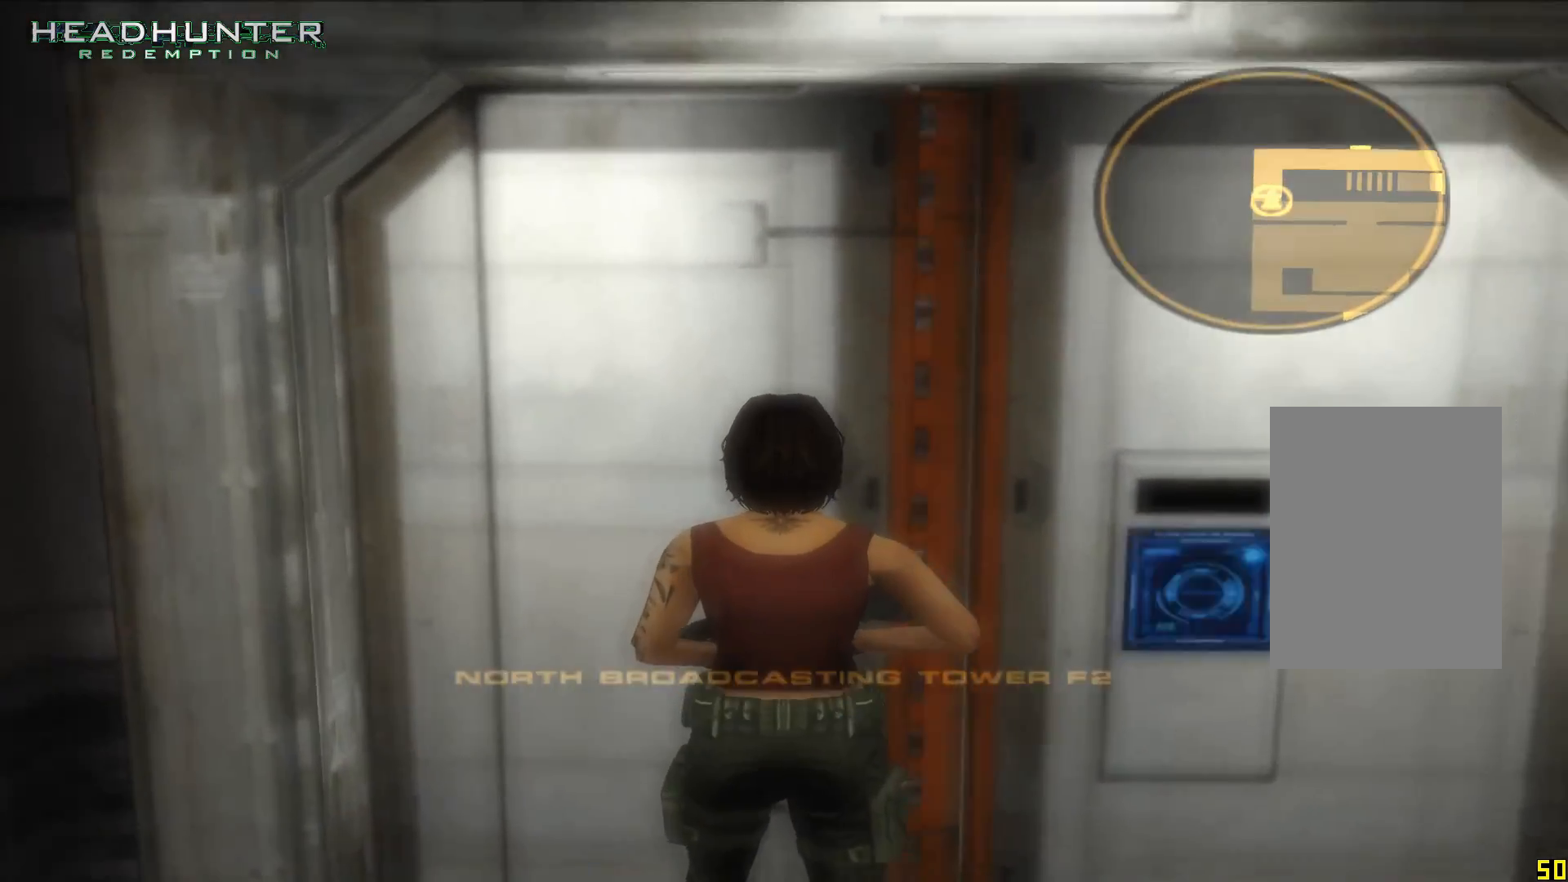
{"buttons": [], "left_stick": "up", "right_stick": "center", "button_events": []}
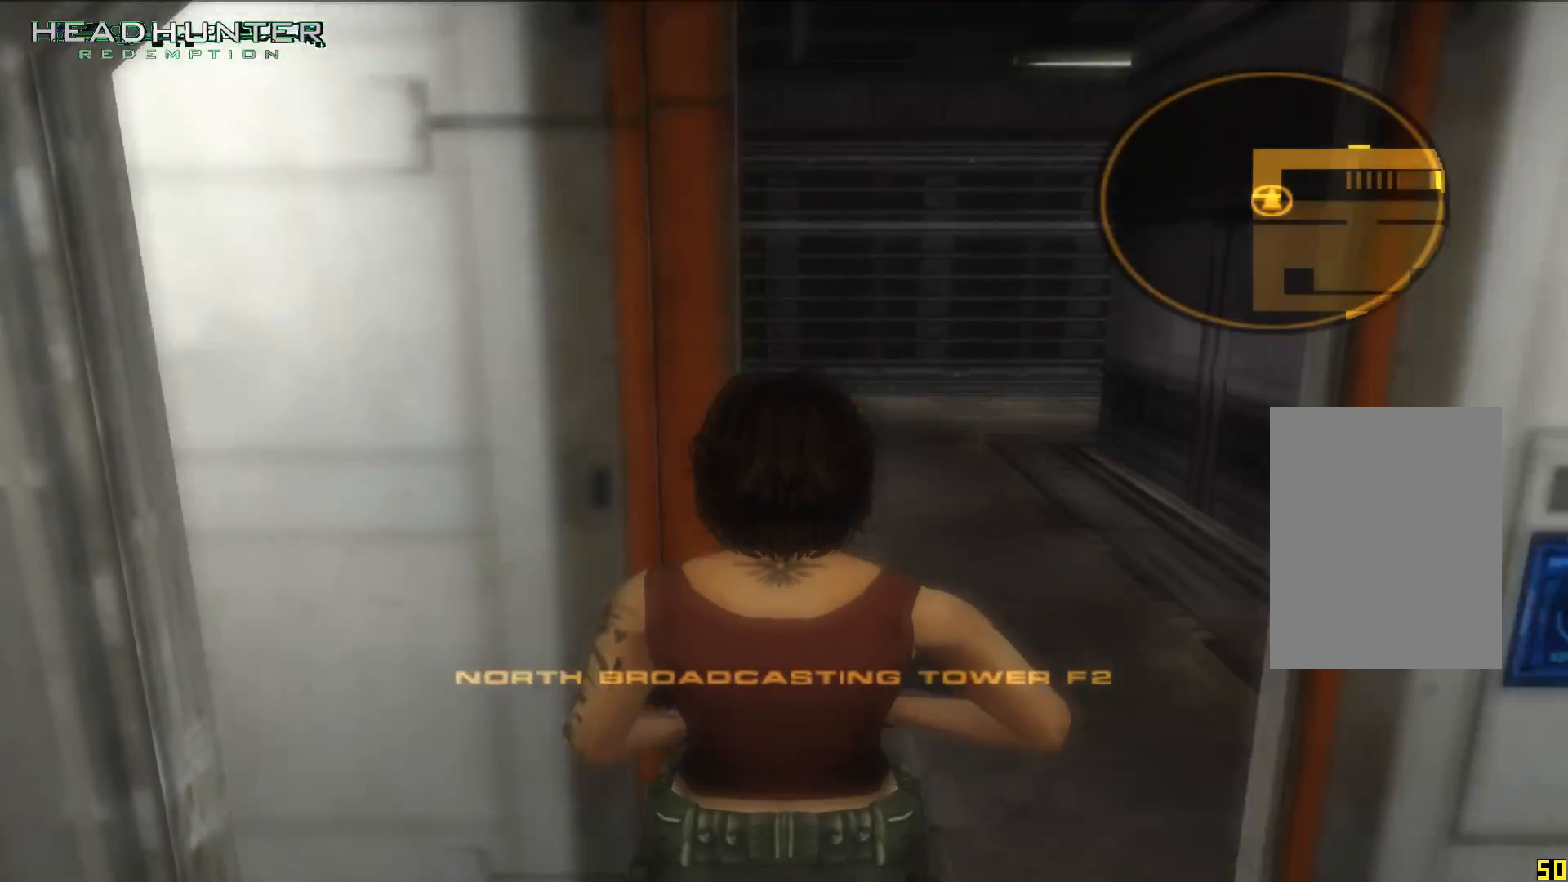
{"buttons": [], "left_stick": "up", "right_stick": "center", "button_events": []}
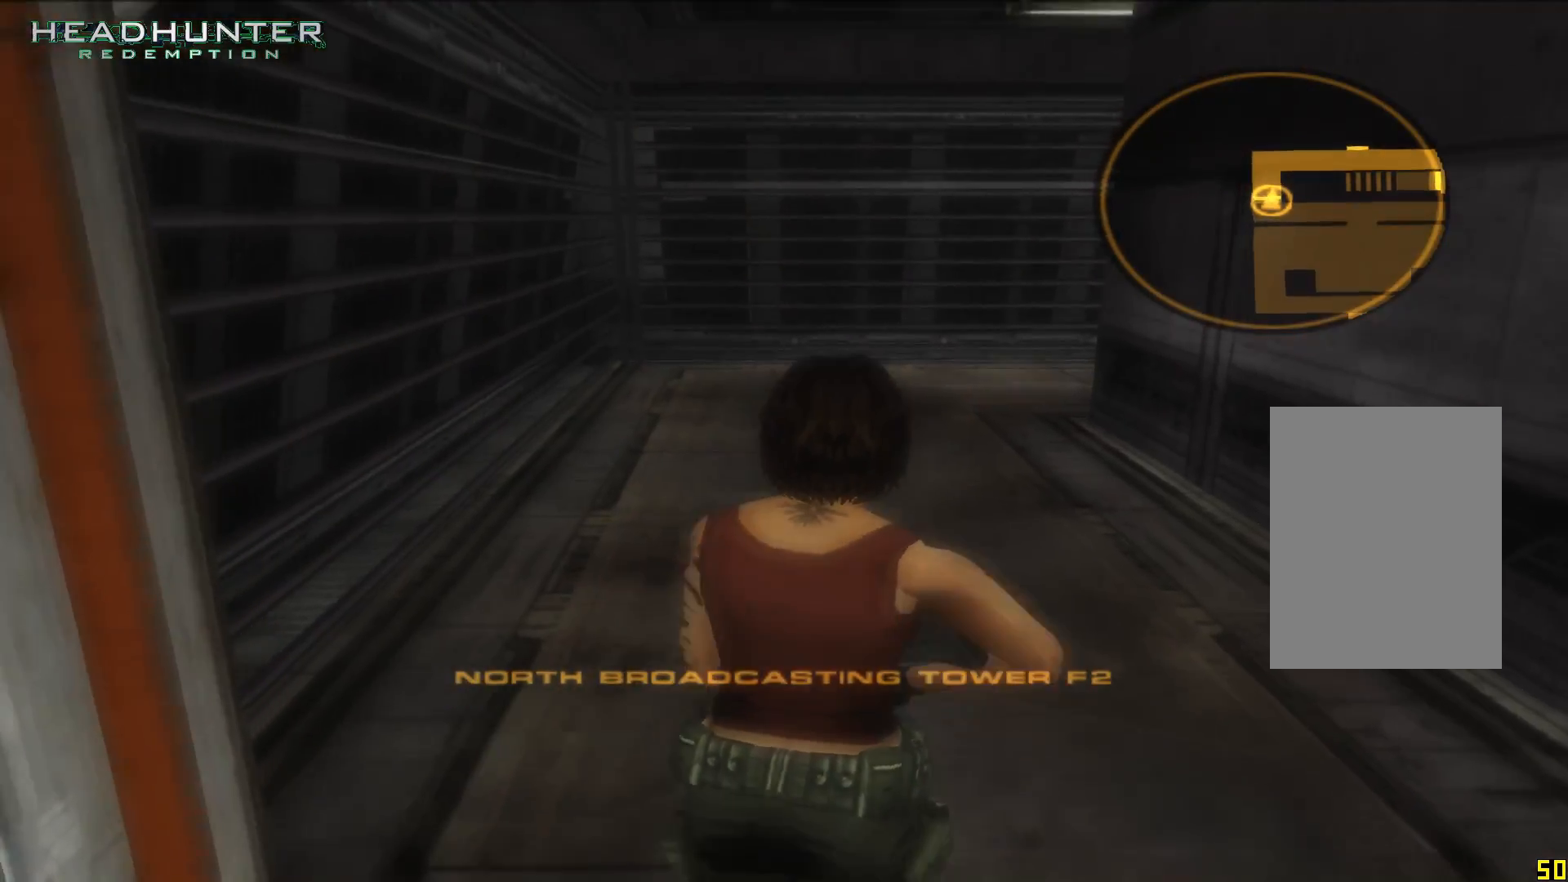
{"buttons": [], "left_stick": "up", "right_stick": "center", "button_events": [[50, "R2", "down"], [183, "R2", "up"]]}